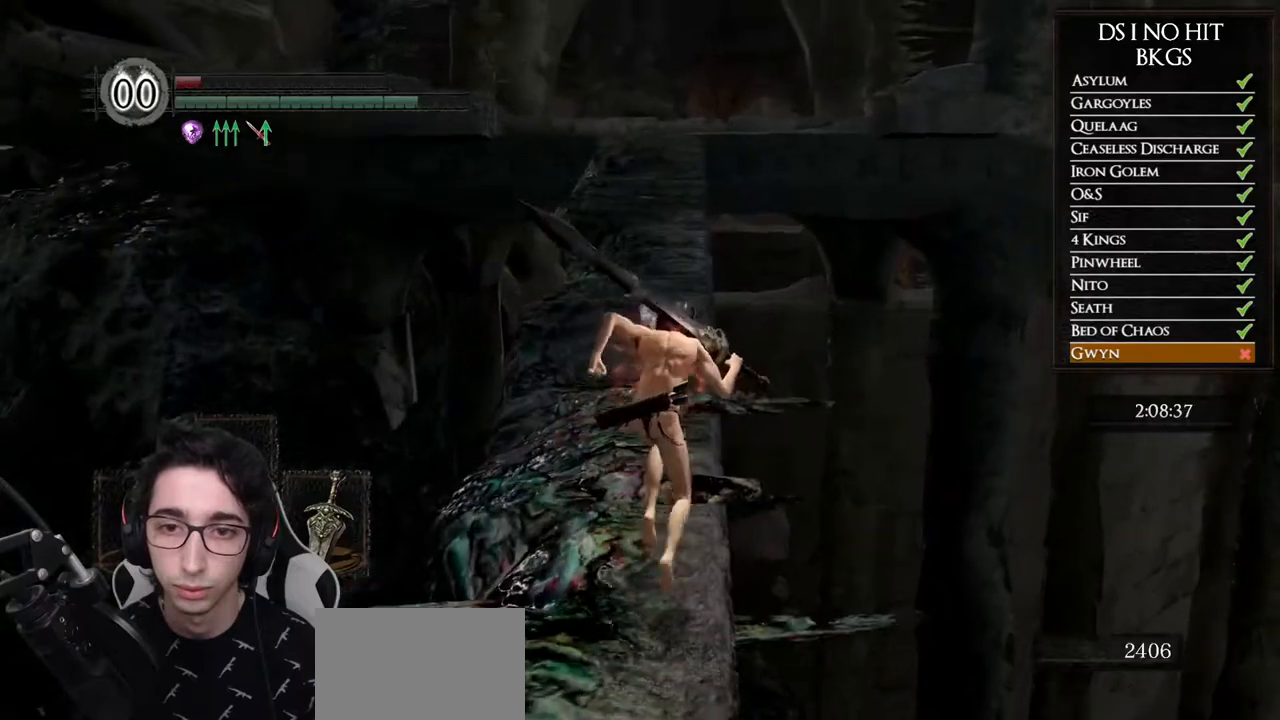
Gameplay with a controller (Xbox layout); each line is a JSON object with the inputs held at the frame after it. "button_events" lists button changes between this image and that frame as [ms after this image, input, new state], when the widget could be followed in between (sticks are given only as held states).
{"buttons": ["B"], "left_stick": "up", "right_stick": "center", "button_events": []}
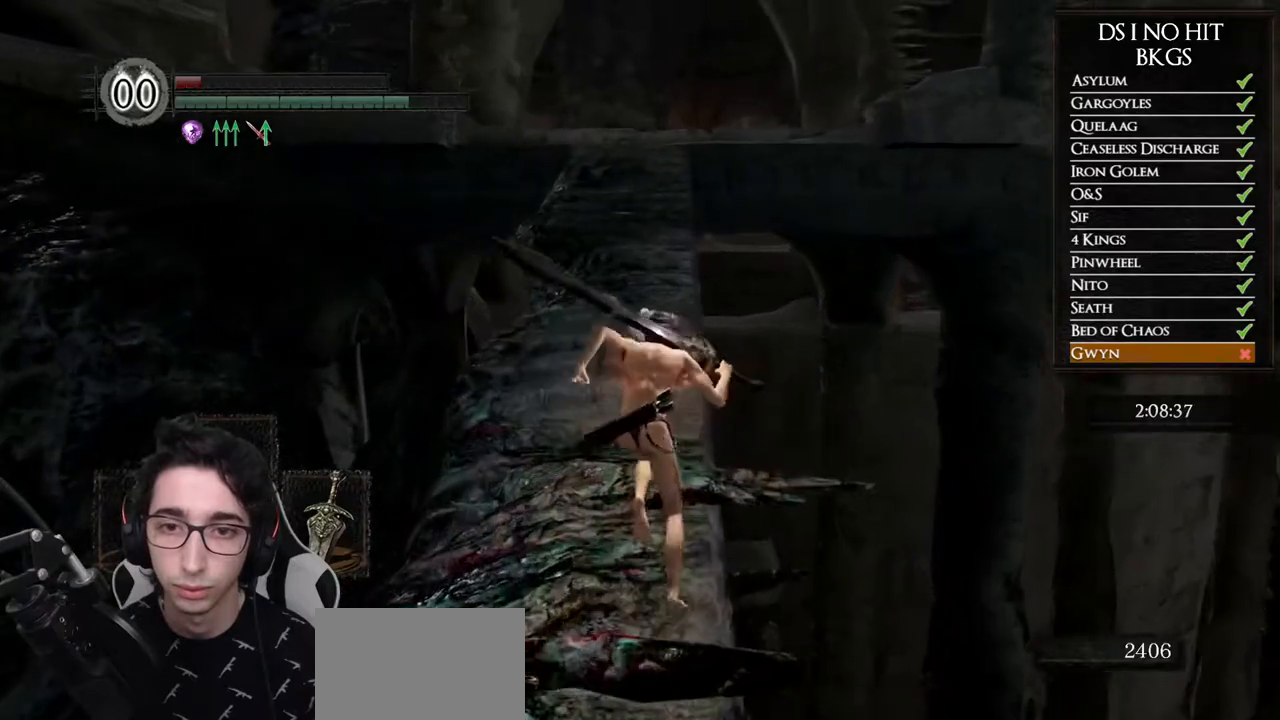
{"buttons": ["B"], "left_stick": "up", "right_stick": "center", "button_events": []}
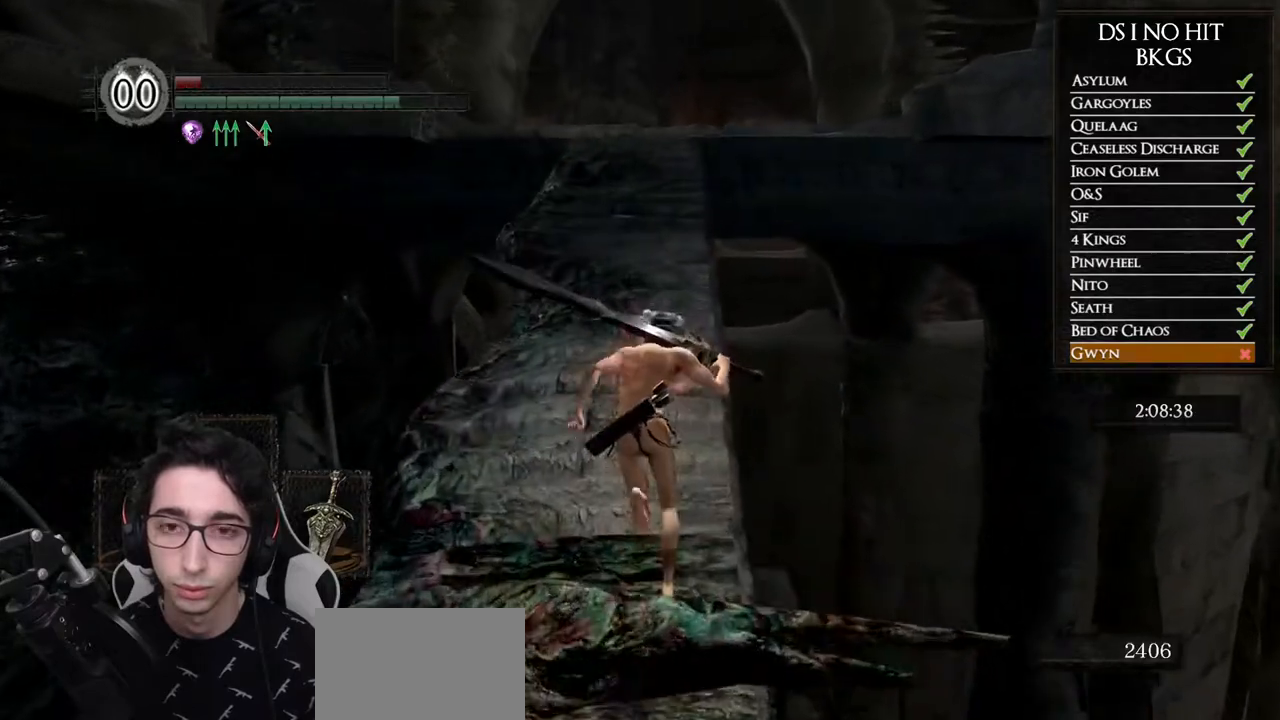
{"buttons": ["B"], "left_stick": "up", "right_stick": "center", "button_events": []}
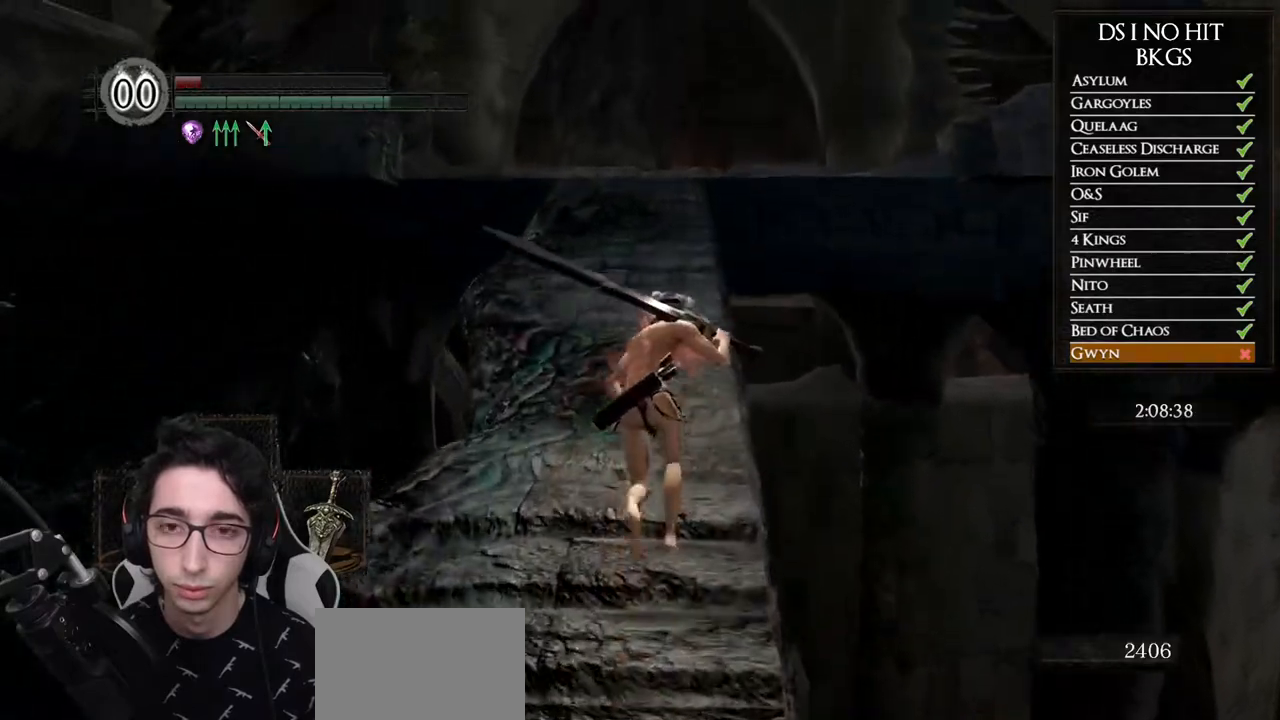
{"buttons": ["B"], "left_stick": "up", "right_stick": "center", "button_events": []}
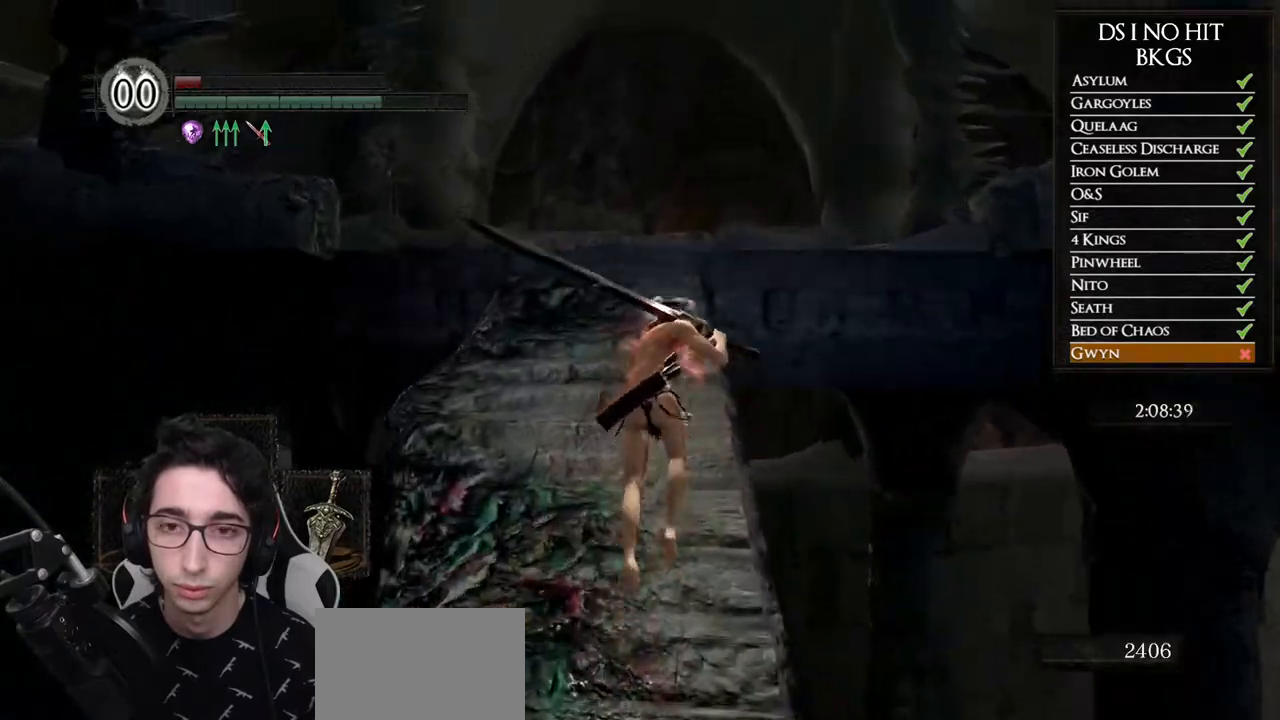
{"buttons": ["B"], "left_stick": "up", "right_stick": "center", "button_events": []}
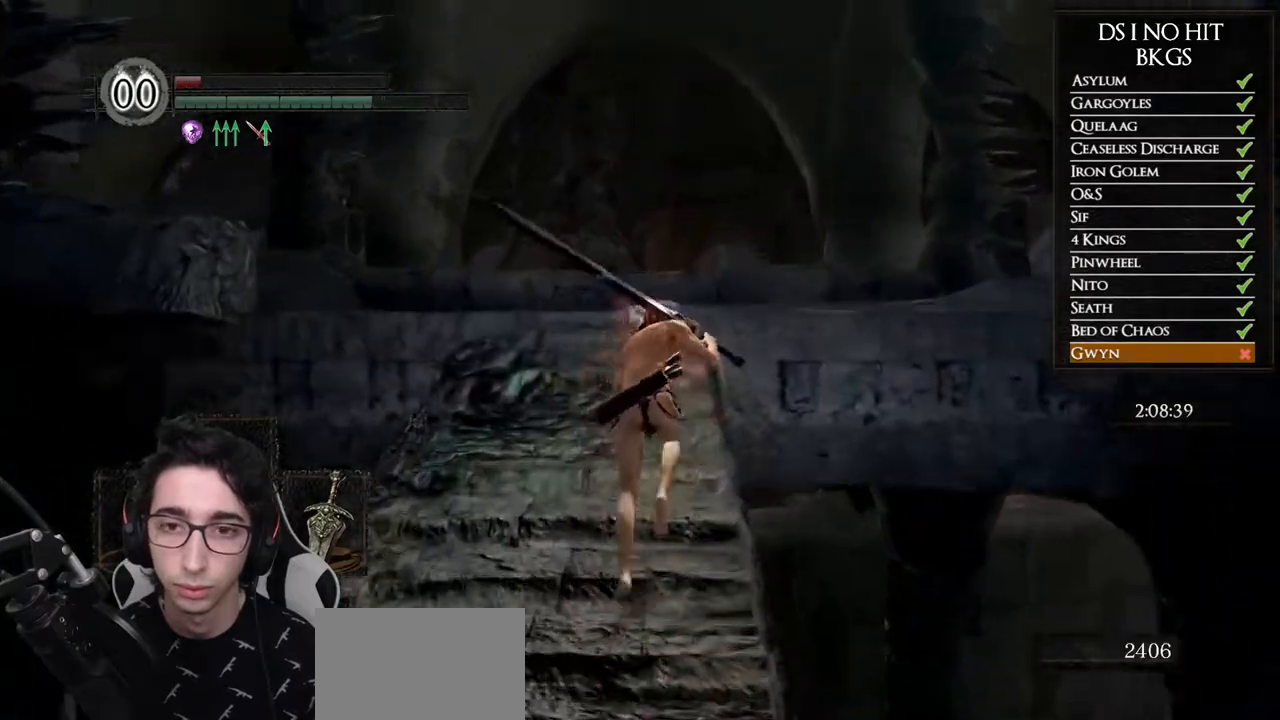
{"buttons": ["B"], "left_stick": "up", "right_stick": "center", "button_events": []}
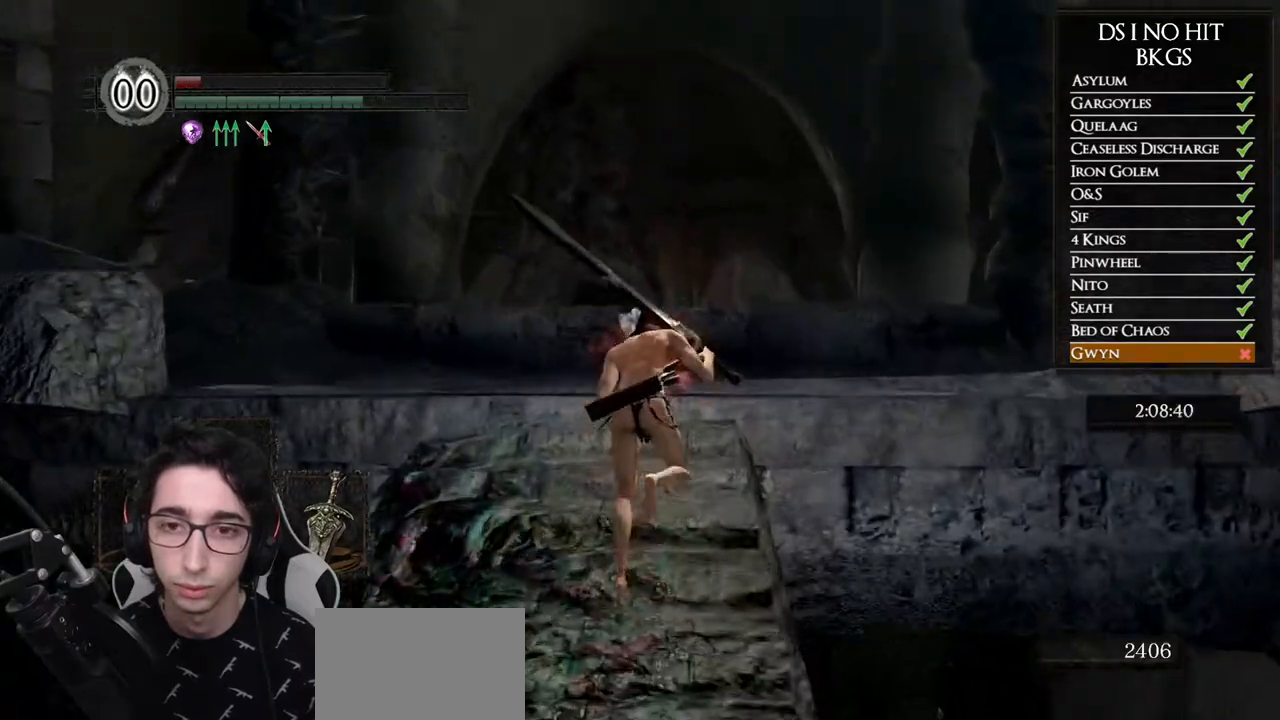
{"buttons": ["B"], "left_stick": "up", "right_stick": "center", "button_events": []}
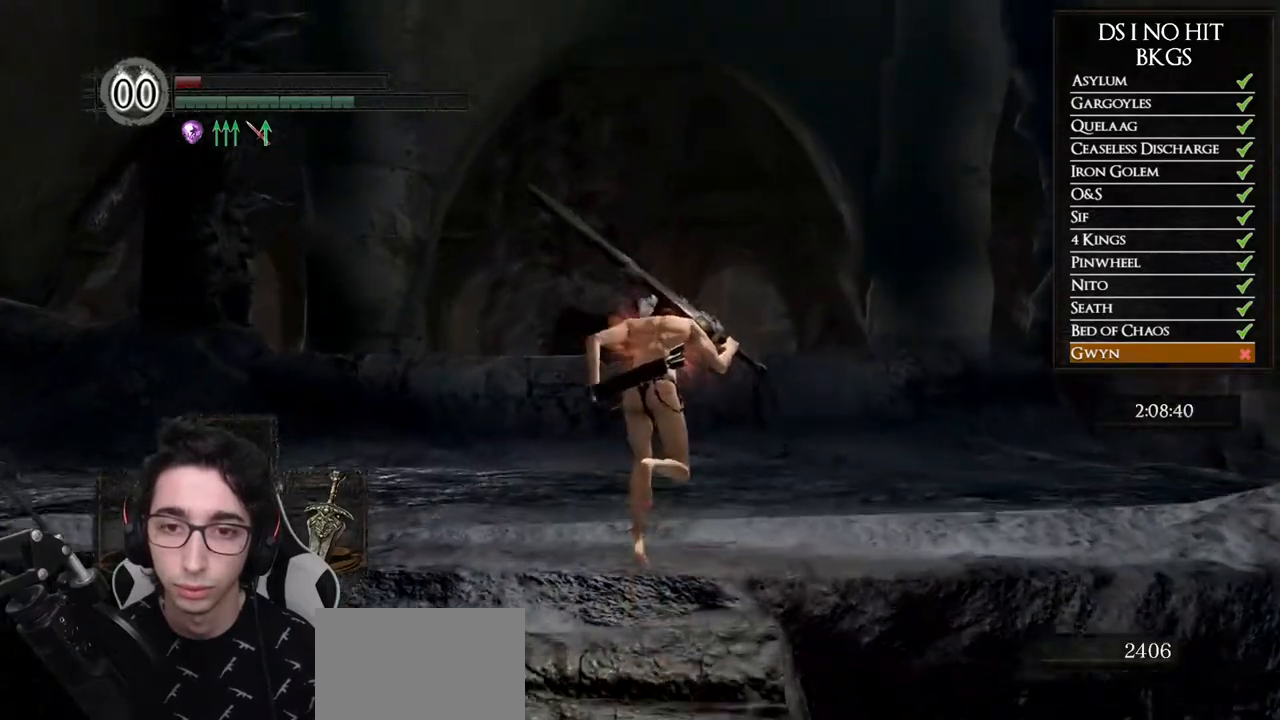
{"buttons": [], "left_stick": "up-right", "right_stick": "down-right", "button_events": [[167, "B", "up"]]}
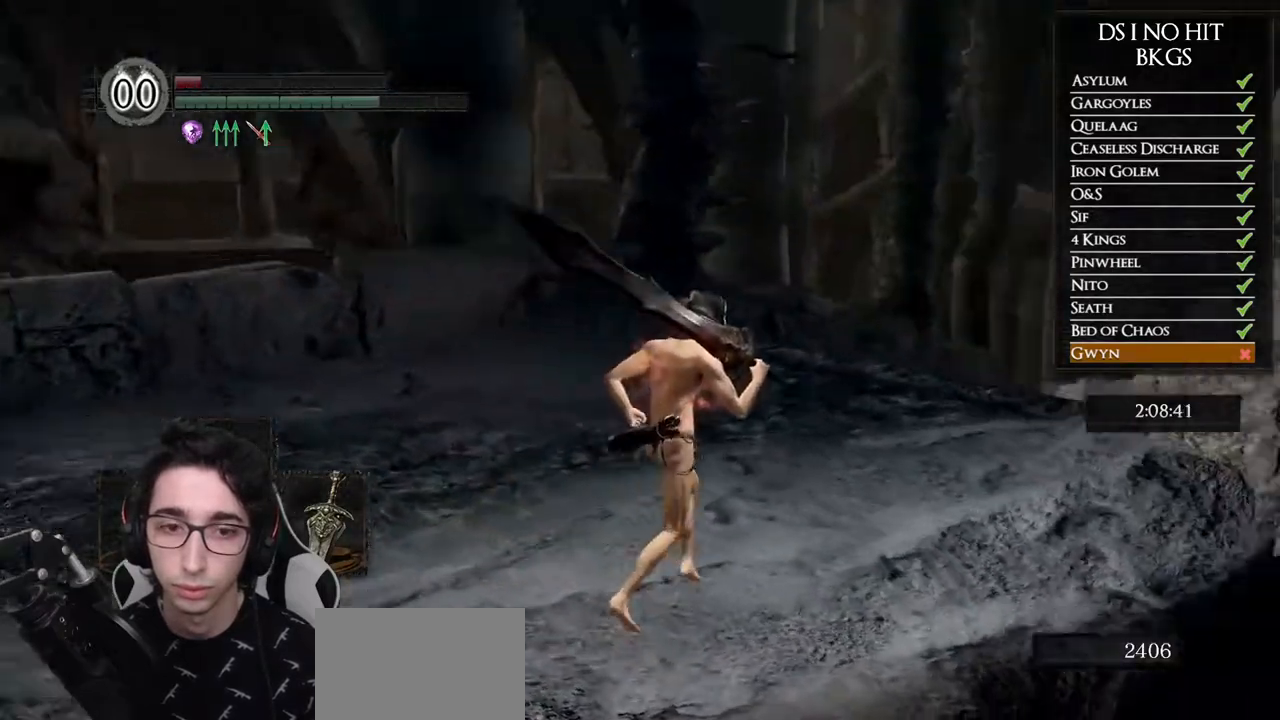
{"buttons": ["B"], "left_stick": "up-right", "right_stick": "center", "button_events": [[167, "B", "down"]]}
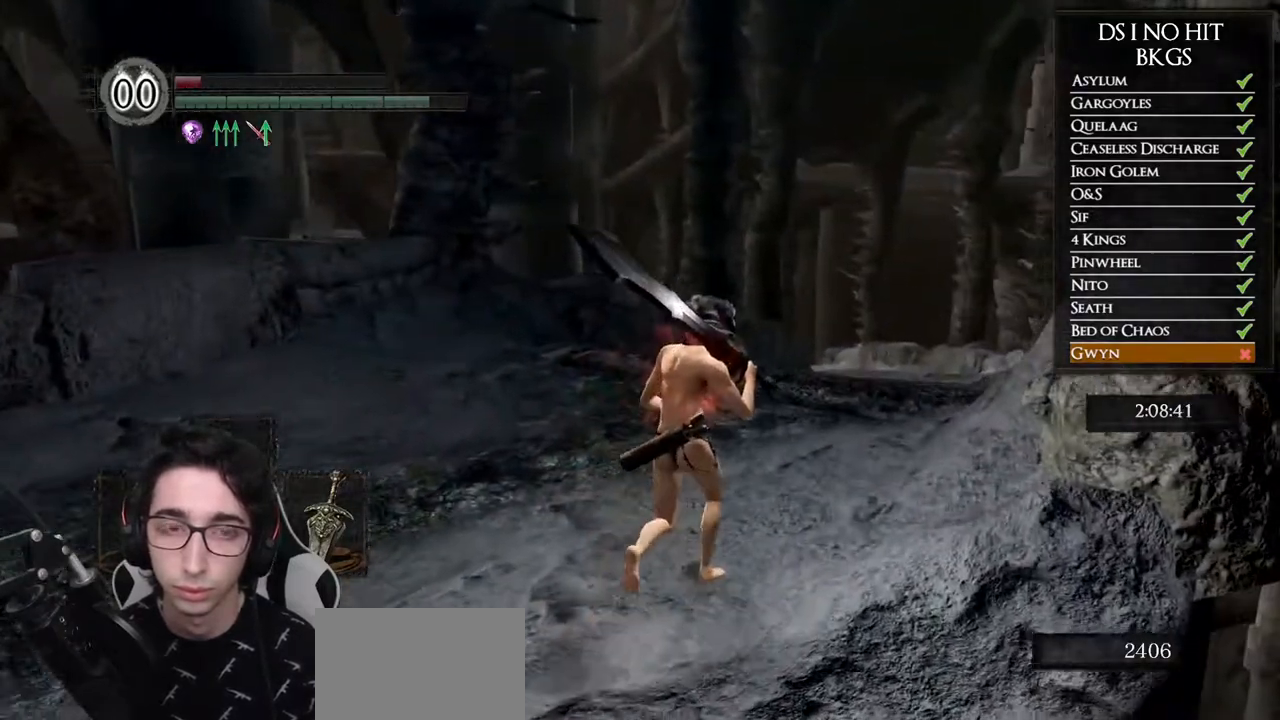
{"buttons": ["B"], "left_stick": "up", "right_stick": "center", "button_events": []}
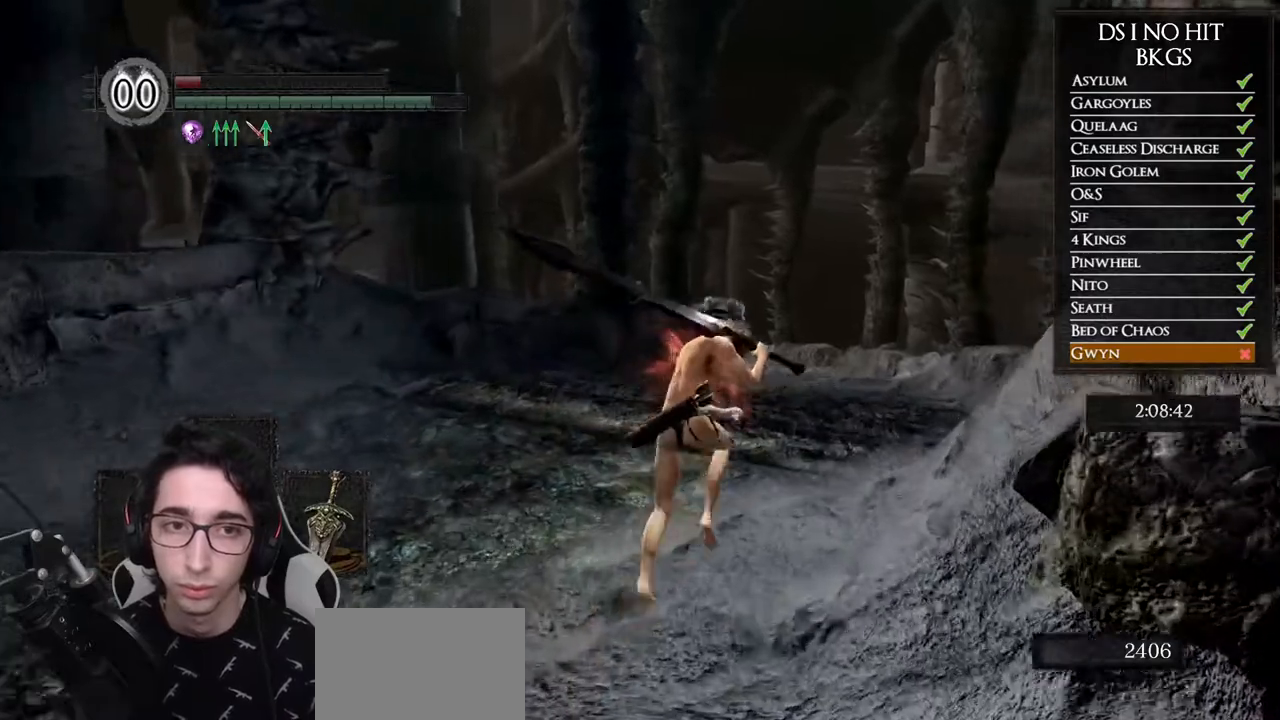
{"buttons": ["B"], "left_stick": "up", "right_stick": "center", "button_events": []}
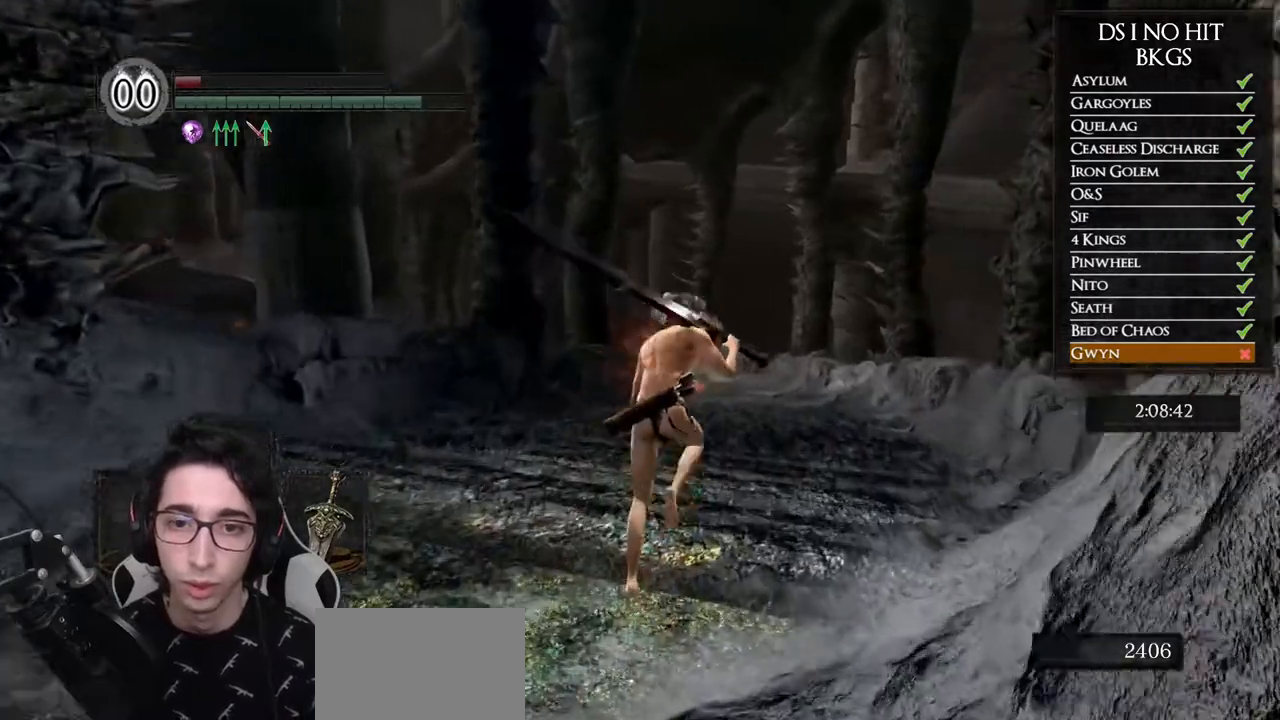
{"buttons": ["B"], "left_stick": "up", "right_stick": "center", "button_events": []}
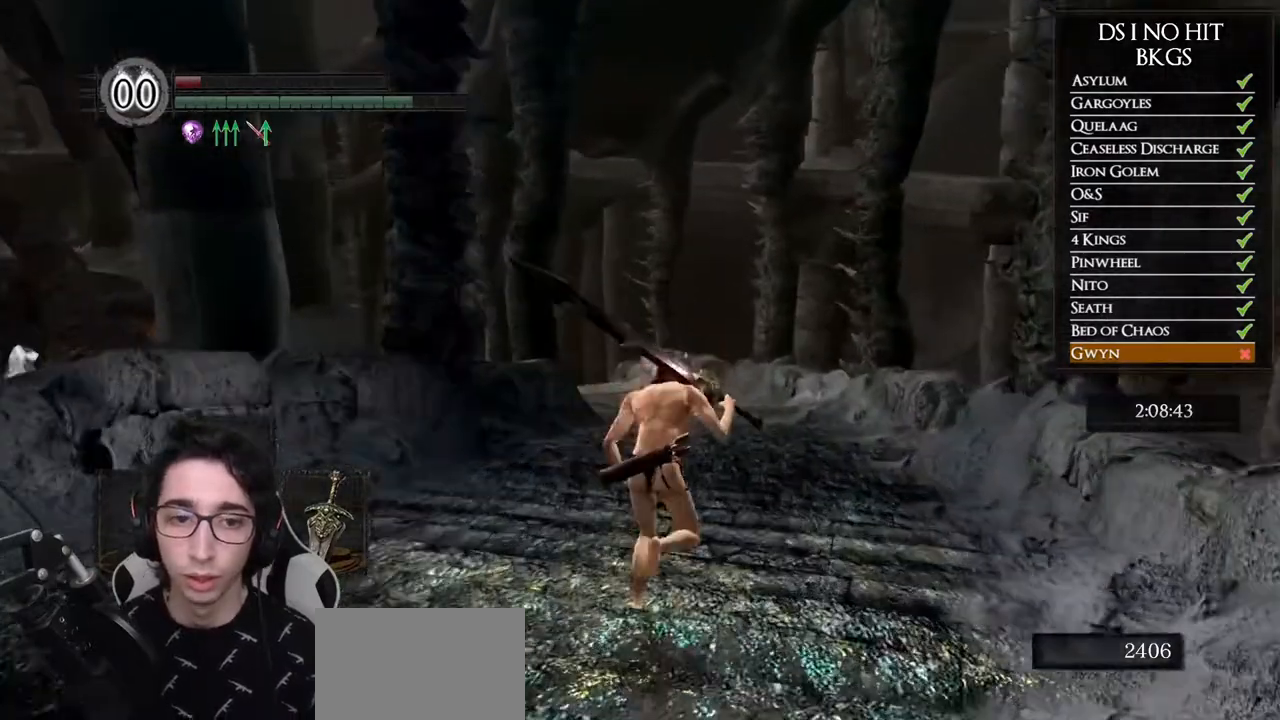
{"buttons": ["B"], "left_stick": "up", "right_stick": "center", "button_events": []}
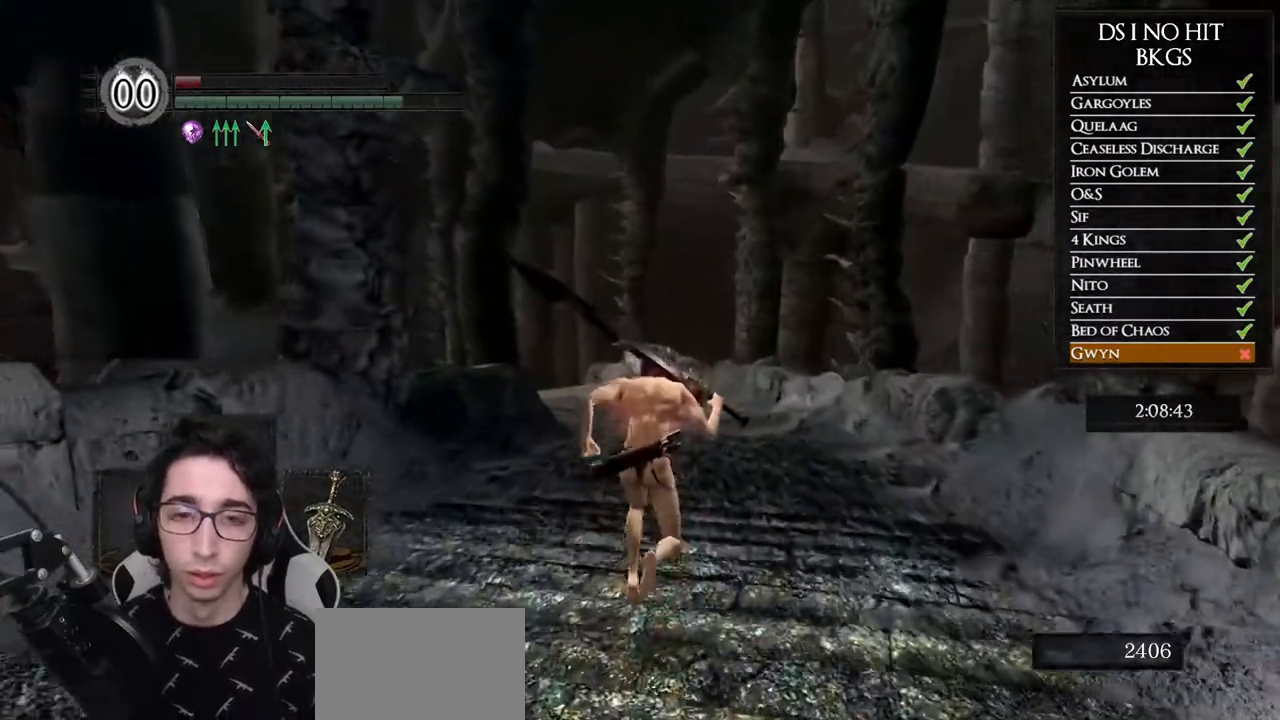
{"buttons": ["B"], "left_stick": "up", "right_stick": "center", "button_events": []}
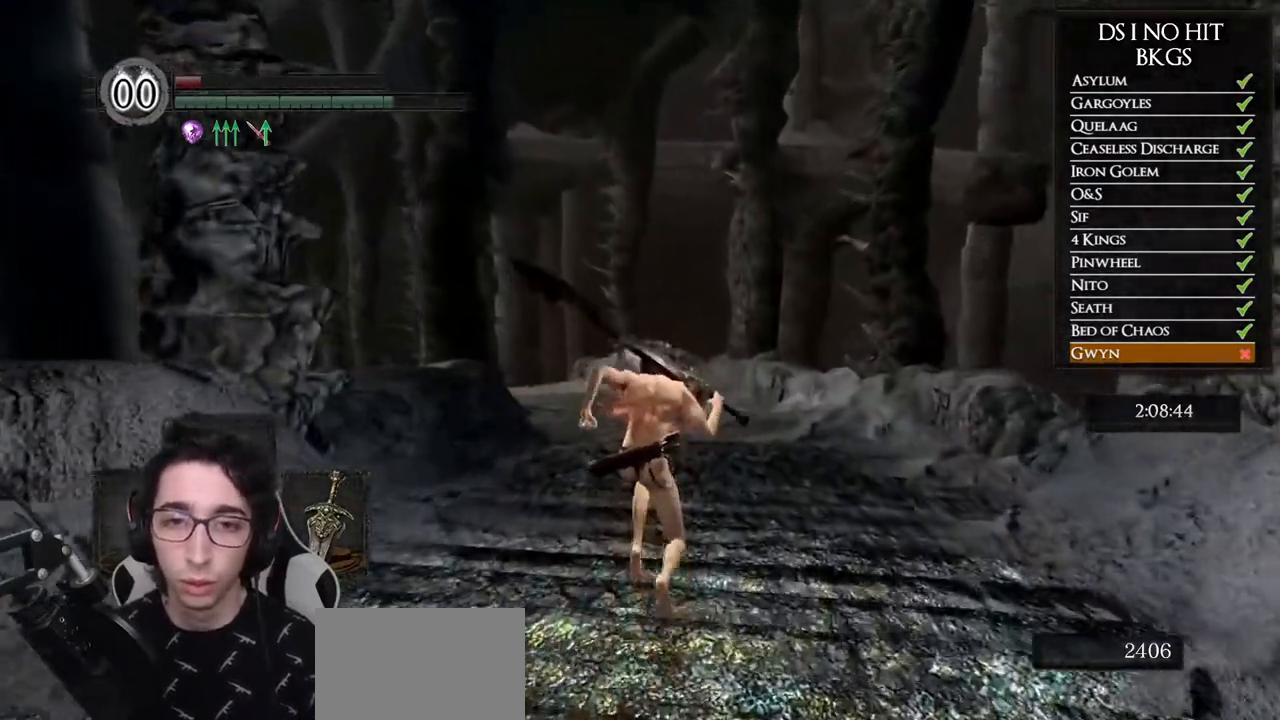
{"buttons": ["B"], "left_stick": "up", "right_stick": "center", "button_events": []}
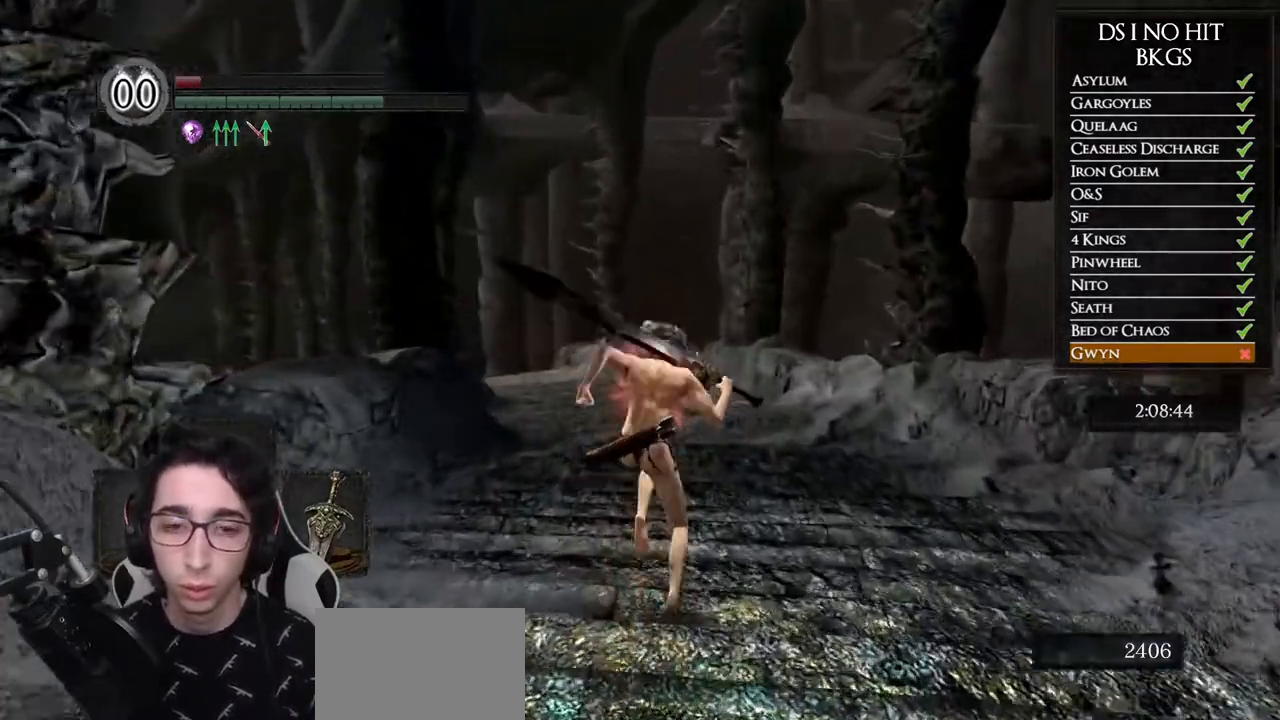
{"buttons": ["B"], "left_stick": "up", "right_stick": "center", "button_events": []}
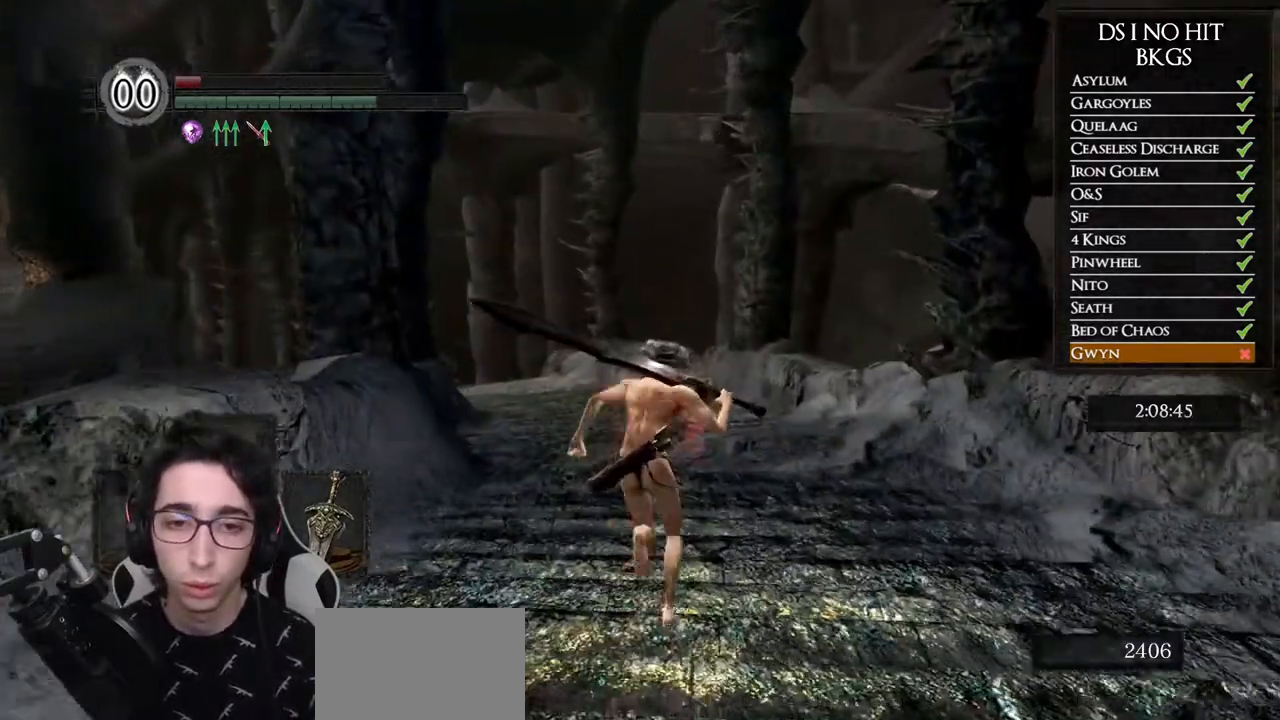
{"buttons": ["B"], "left_stick": "up", "right_stick": "center", "button_events": []}
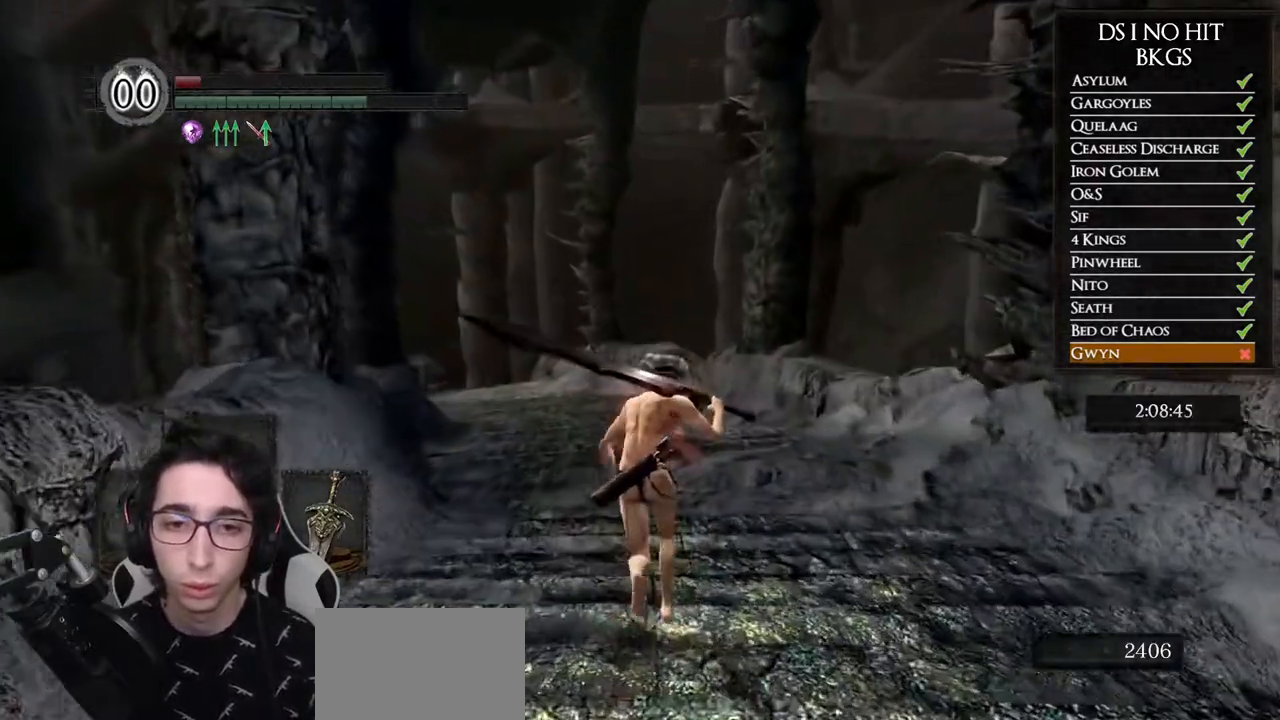
{"buttons": ["B"], "left_stick": "up", "right_stick": "center", "button_events": []}
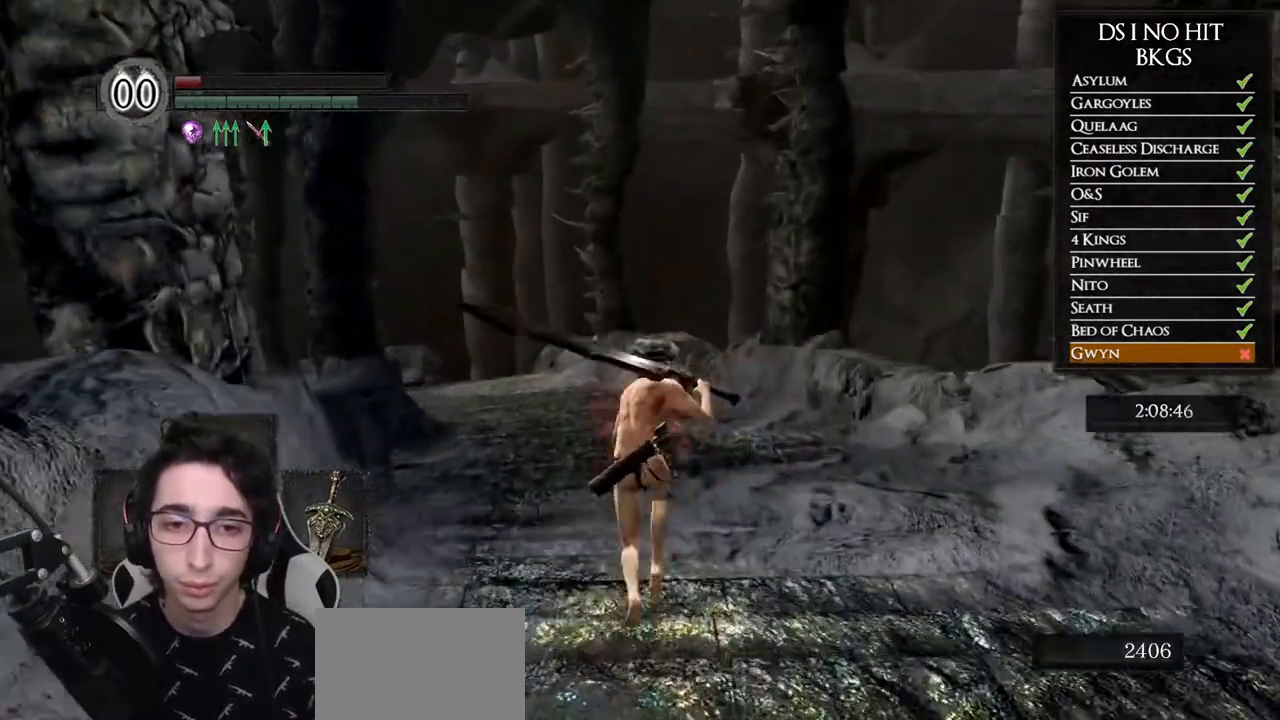
{"buttons": ["B"], "left_stick": "up", "right_stick": "center", "button_events": []}
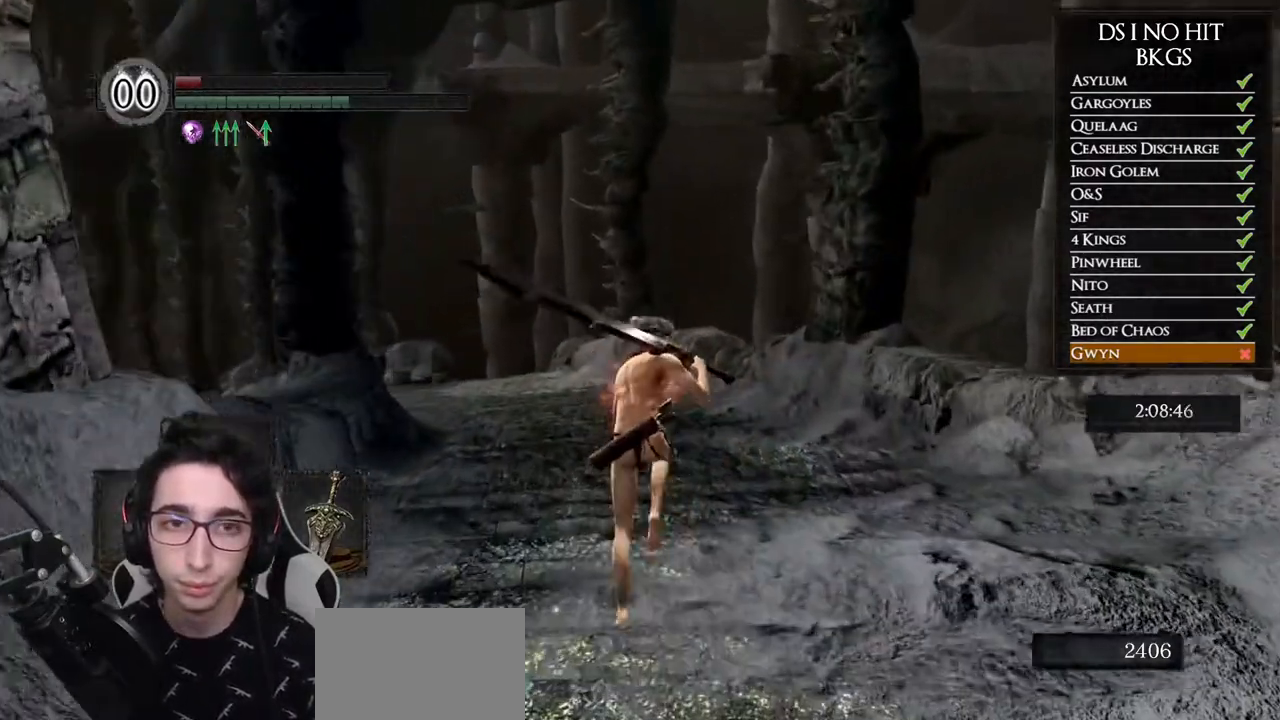
{"buttons": ["B"], "left_stick": "up", "right_stick": "center", "button_events": []}
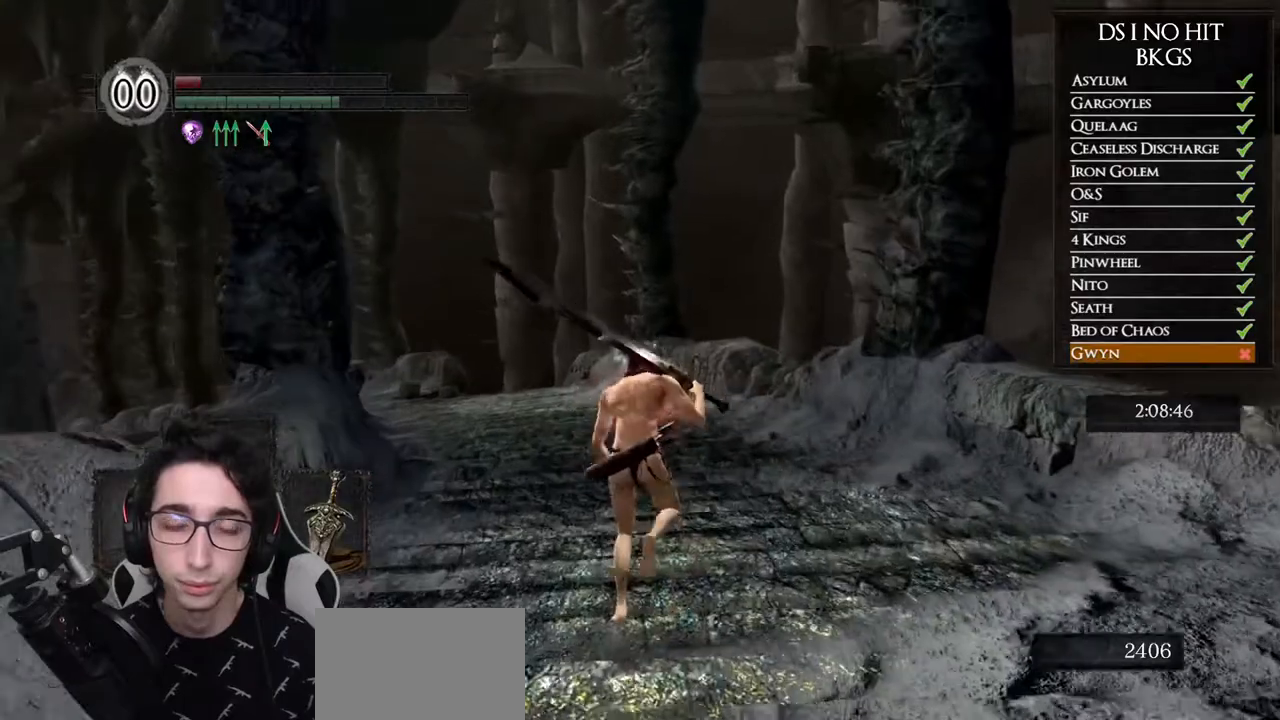
{"buttons": ["B"], "left_stick": "up", "right_stick": "center", "button_events": []}
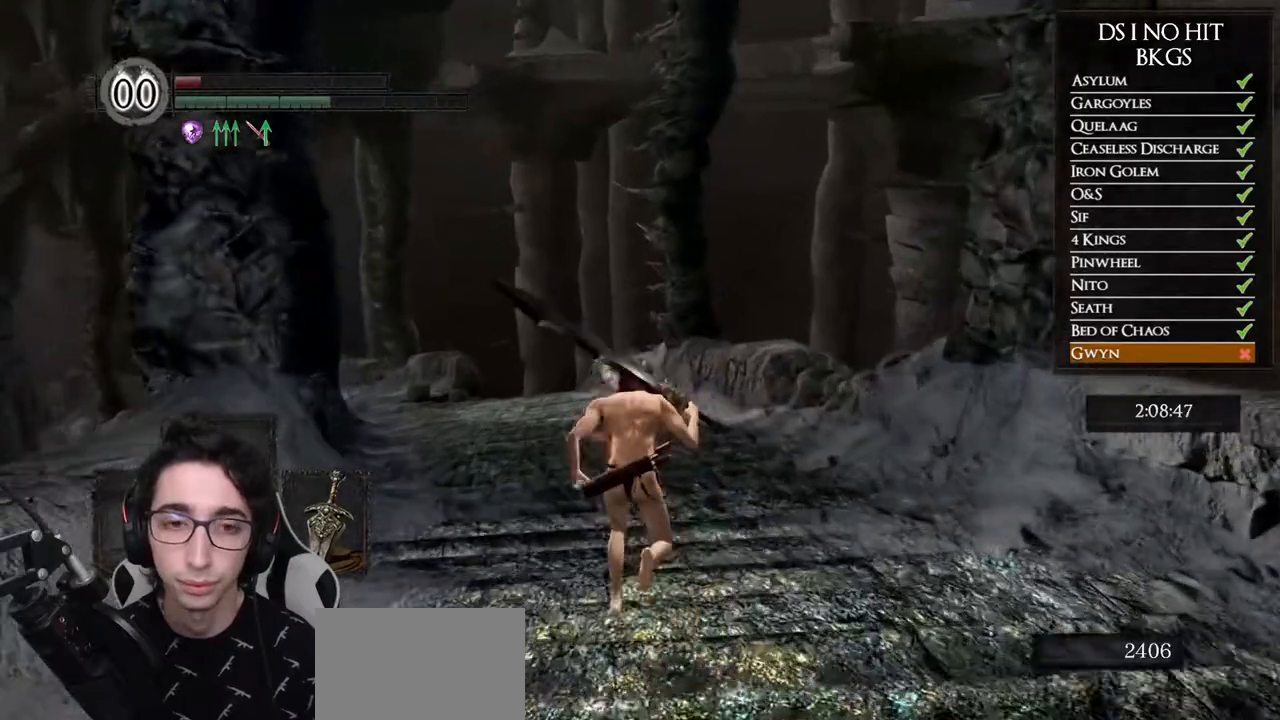
{"buttons": ["B"], "left_stick": "up", "right_stick": "center", "button_events": []}
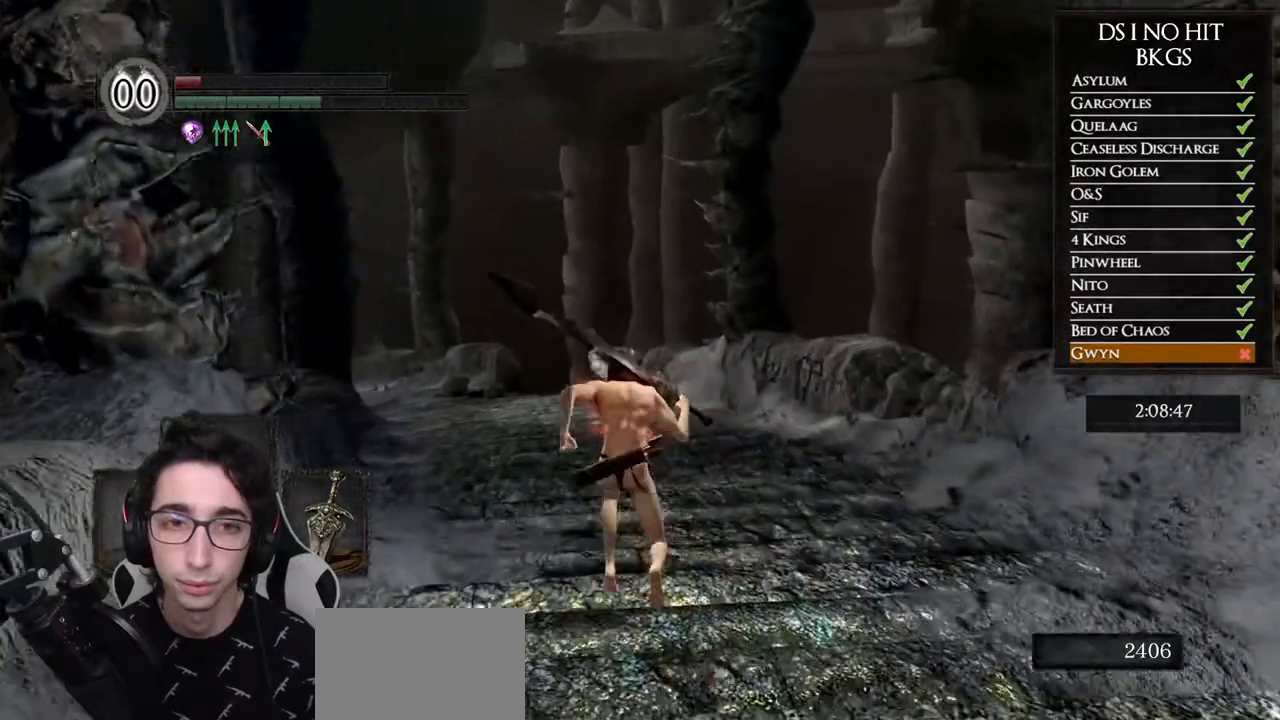
{"buttons": ["B"], "left_stick": "up", "right_stick": "center", "button_events": []}
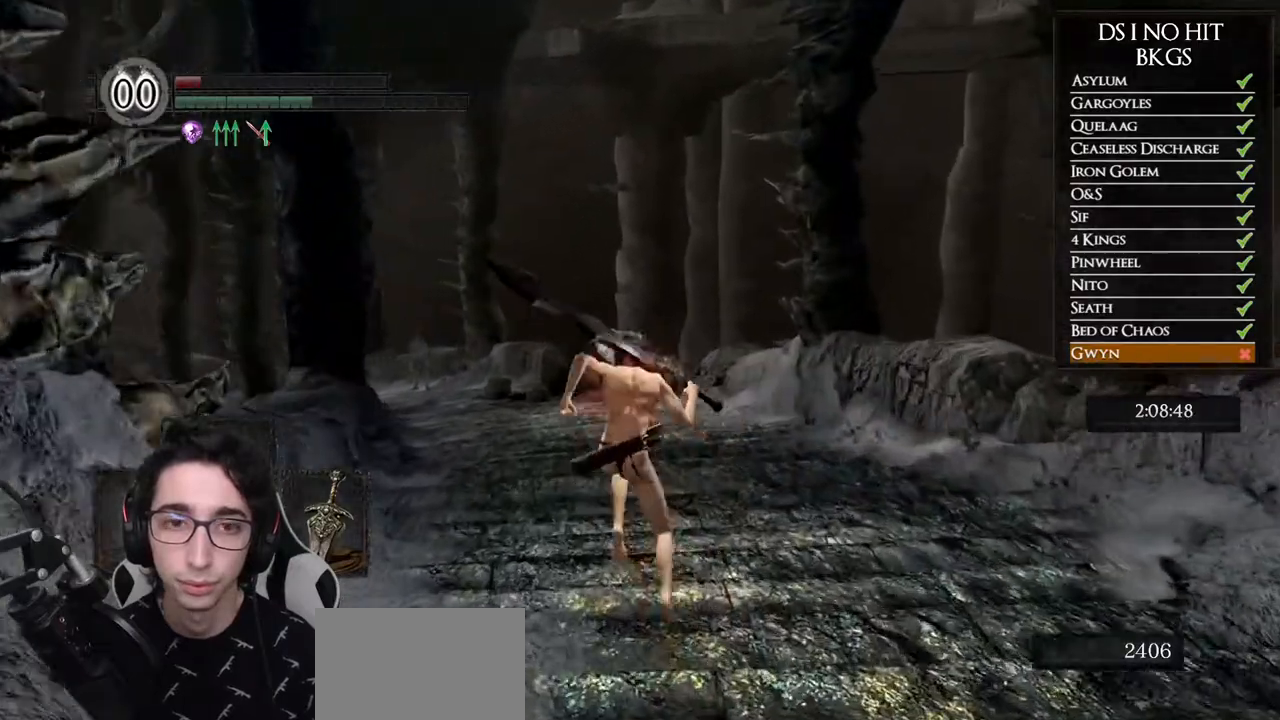
{"buttons": [], "left_stick": "up", "right_stick": "center", "button_events": [[150, "B", "up"]]}